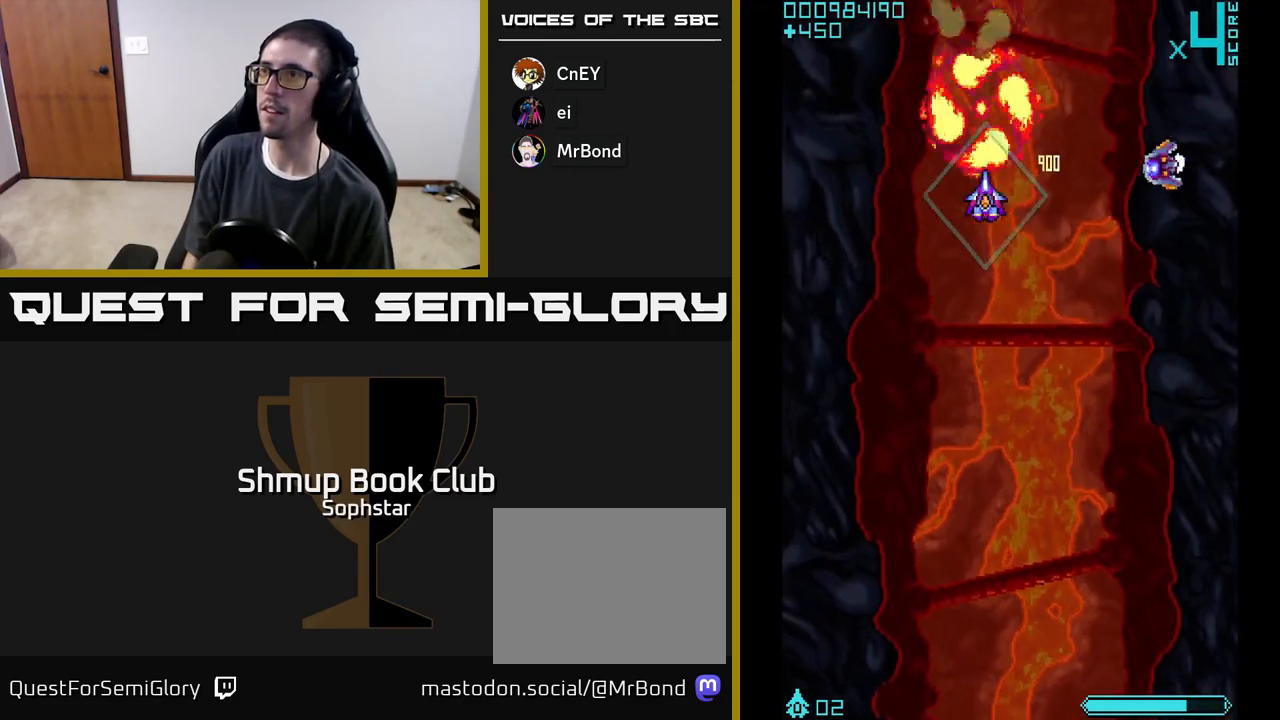
Gameplay with a controller (Xbox layout); each line is a JSON object with the inputs held at the frame after it. "events" lists button and stick changes between this image and that frame as [ms after this image, input, new state], when the widget could be followed in between. Not read: right_stick.
{"buttons": ["A", "DPAD_UP", "DPAD_LEFT"], "left_stick": "center", "events": [[133, "DPAD_DOWN", "up"], [433, "DPAD_RIGHT", "up"], [450, "DPAD_UP", "down"], [500, "DPAD_LEFT", "down"]]}
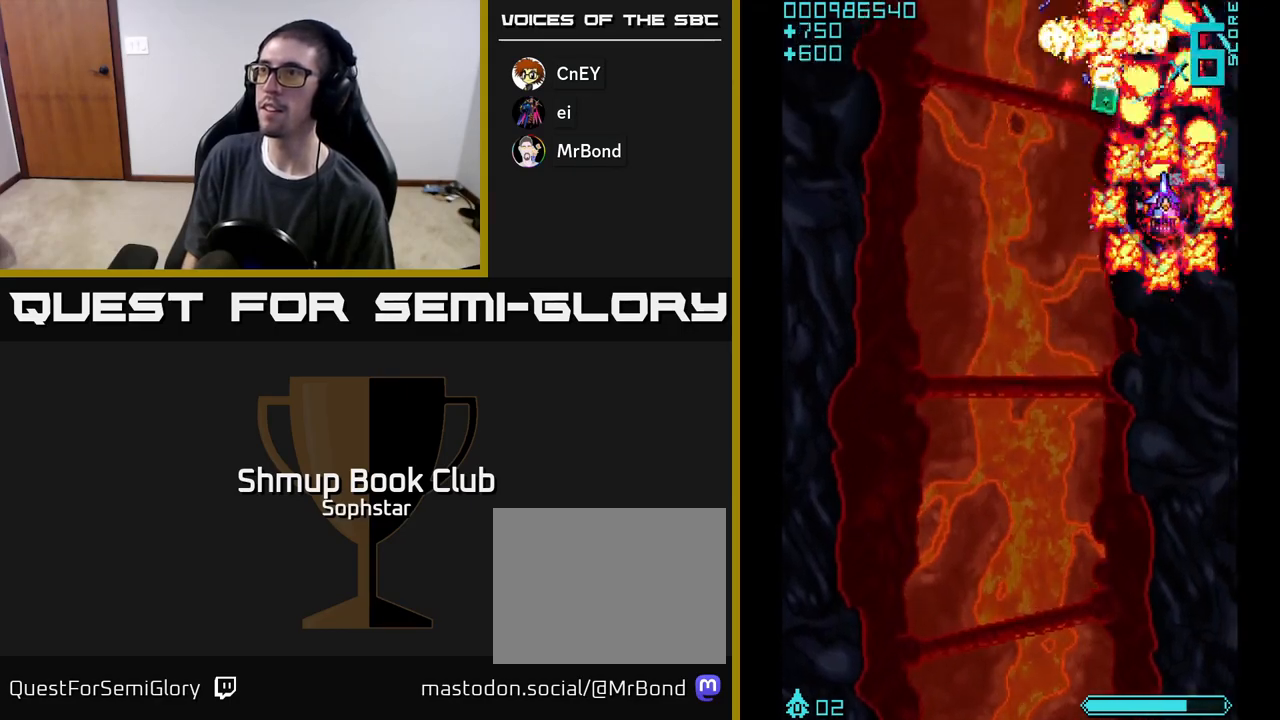
{"buttons": ["A", "DPAD_DOWN", "DPAD_LEFT"], "left_stick": "center", "events": [[50, "DPAD_UP", "up"], [200, "DPAD_UP", "down"], [217, "DPAD_LEFT", "up"], [300, "DPAD_RIGHT", "down"], [300, "DPAD_UP", "up"], [350, "DPAD_DOWN", "down"], [383, "DPAD_RIGHT", "up"], [483, "DPAD_LEFT", "down"]]}
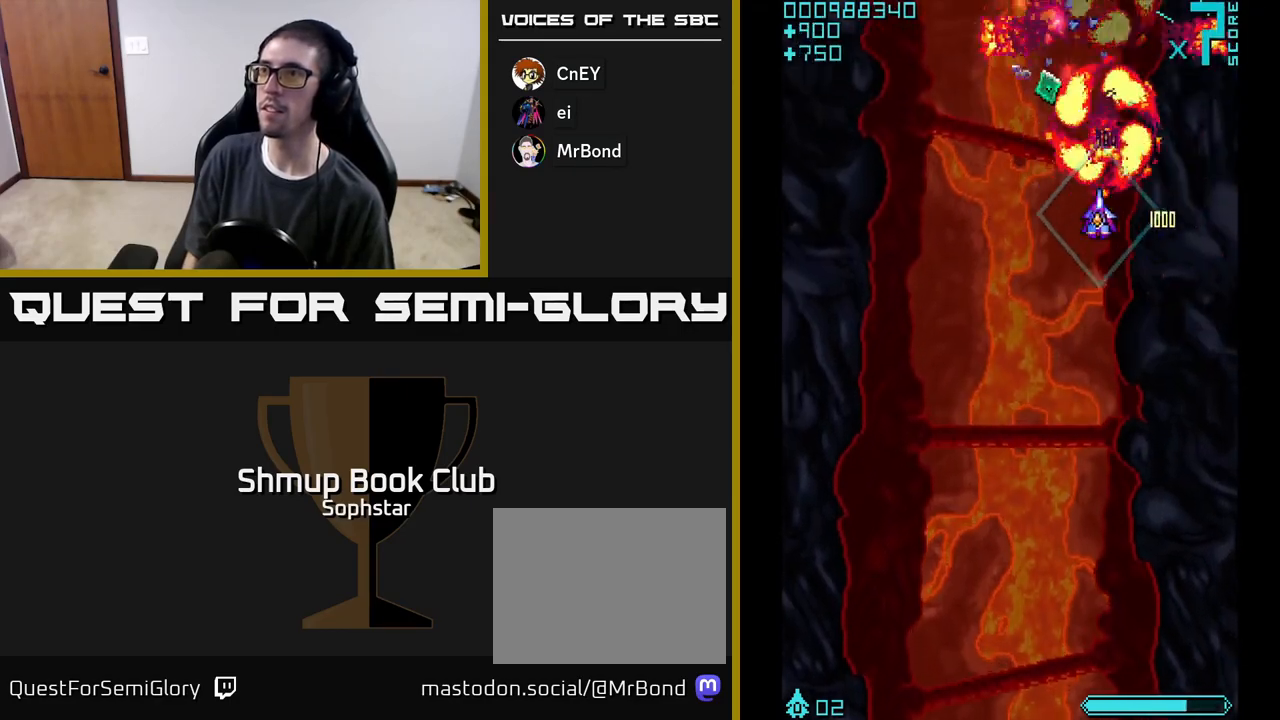
{"buttons": ["A", "DPAD_DOWN", "DPAD_LEFT"], "left_stick": "center", "events": [[17, "DPAD_DOWN", "up"], [167, "DPAD_UP", "down"], [183, "DPAD_LEFT", "up"], [233, "DPAD_RIGHT", "down"], [300, "DPAD_UP", "up"], [367, "DPAD_RIGHT", "up"], [383, "DPAD_DOWN", "down"], [433, "DPAD_LEFT", "down"]]}
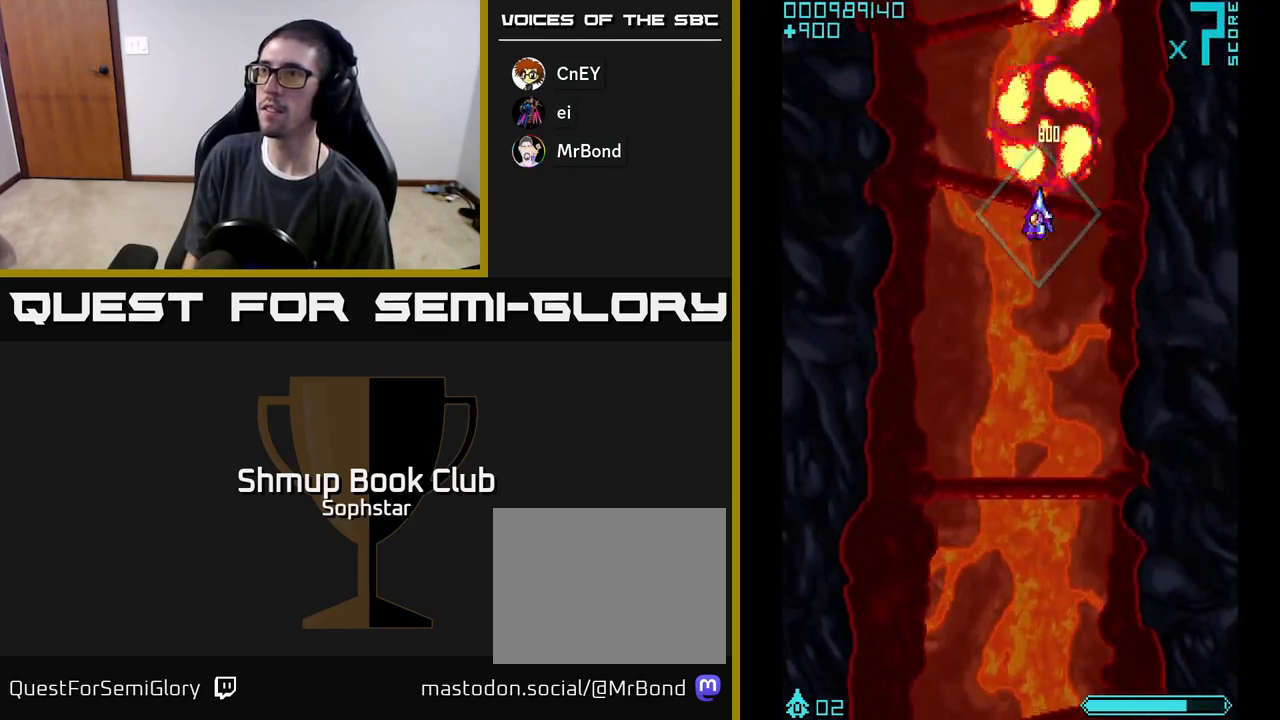
{"buttons": ["A", "DPAD_UP"], "left_stick": "center", "events": [[67, "DPAD_DOWN", "up"], [283, "DPAD_DOWN", "down"], [300, "DPAD_LEFT", "up"], [417, "DPAD_DOWN", "up"], [467, "DPAD_UP", "down"]]}
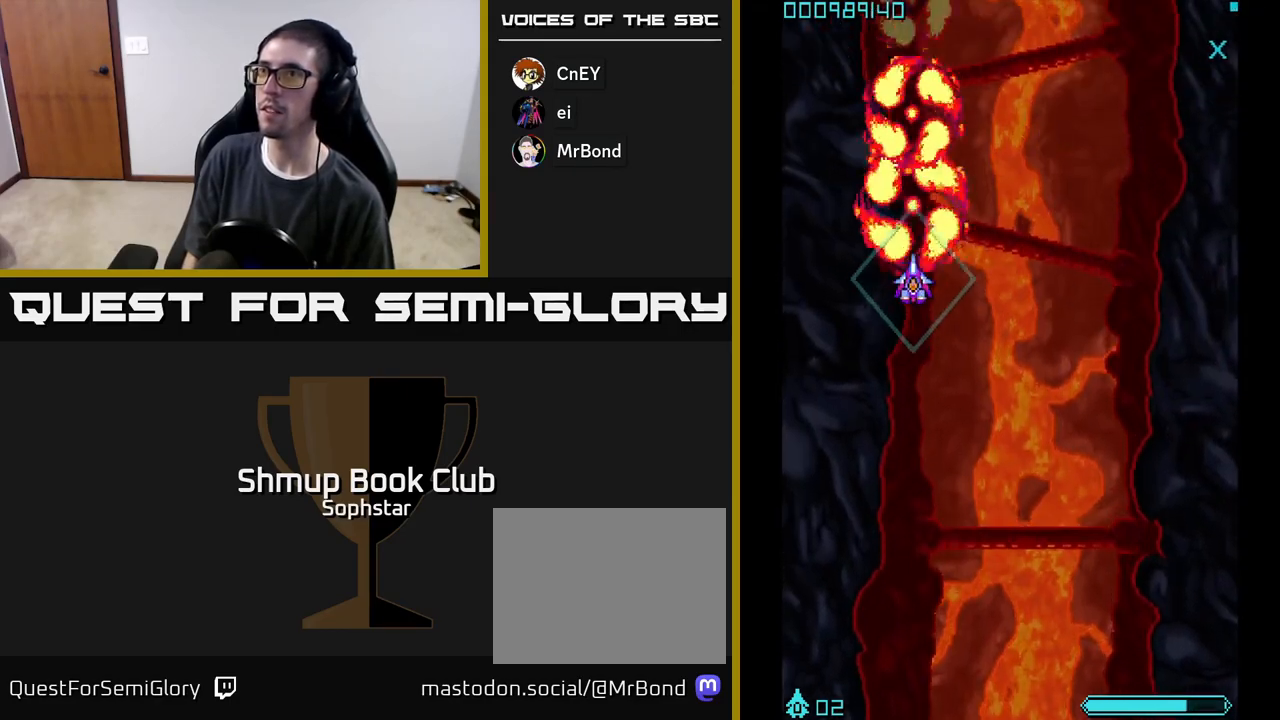
{"buttons": ["A", "DPAD_UP"], "left_stick": "center", "events": [[100, "DPAD_UP", "up"], [133, "DPAD_RIGHT", "down"], [250, "DPAD_RIGHT", "up"], [267, "DPAD_DOWN", "down"], [300, "DPAD_DOWN", "up"], [350, "DPAD_LEFT", "down"], [383, "DPAD_UP", "down"], [450, "DPAD_LEFT", "up"]]}
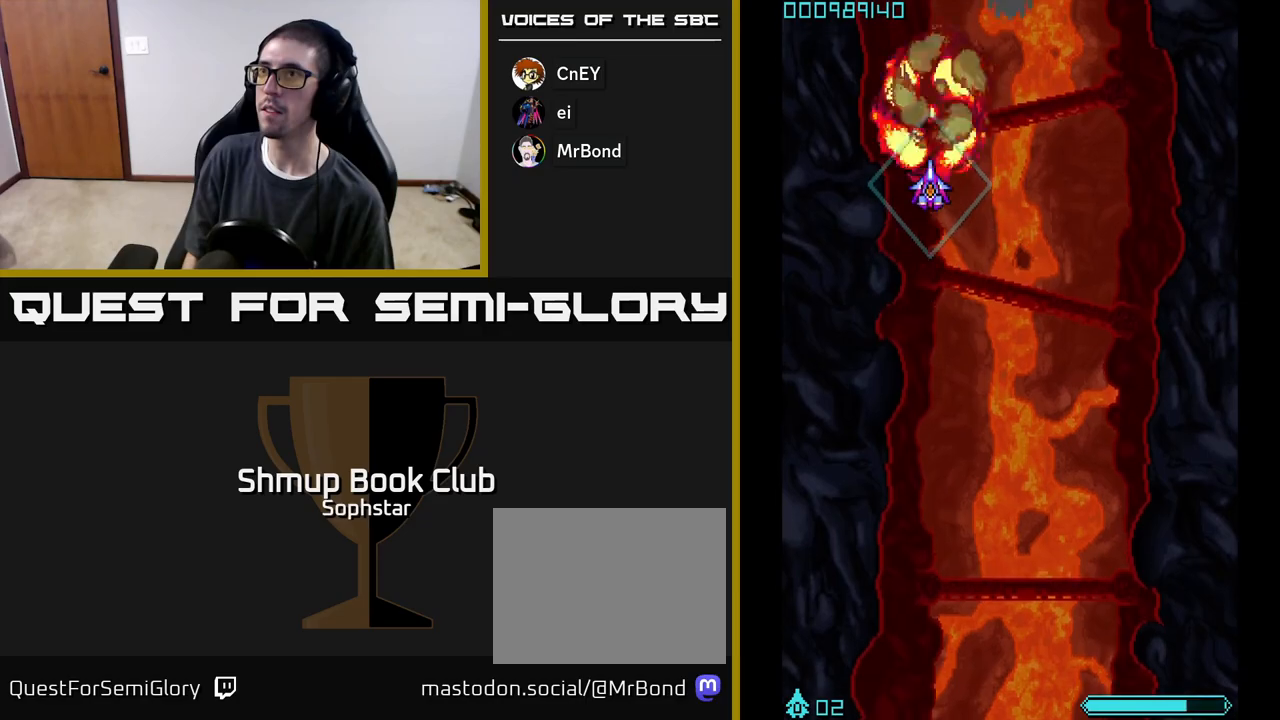
{"buttons": ["A", "DPAD_UP"], "left_stick": "center", "events": [[17, "DPAD_UP", "up"], [50, "DPAD_DOWN", "down"], [200, "DPAD_DOWN", "up"], [217, "DPAD_RIGHT", "down"], [317, "DPAD_UP", "down"], [417, "DPAD_RIGHT", "up"]]}
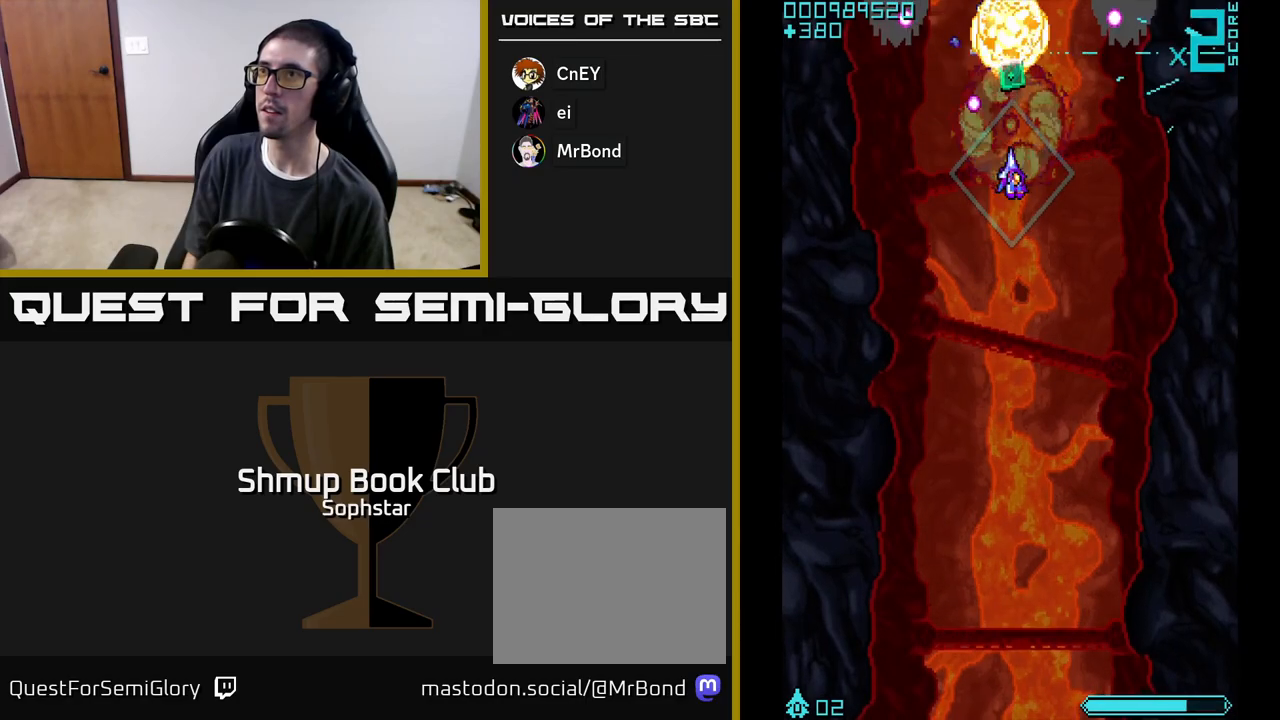
{"buttons": ["A", "DPAD_DOWN"], "left_stick": "center", "events": [[17, "DPAD_UP", "up"], [50, "DPAD_DOWN", "down"], [167, "DPAD_RIGHT", "down"], [183, "DPAD_DOWN", "up"], [217, "DPAD_RIGHT", "up"], [217, "DPAD_UP", "down"], [317, "DPAD_RIGHT", "down"], [350, "DPAD_UP", "up"], [417, "DPAD_DOWN", "down"], [483, "DPAD_RIGHT", "up"]]}
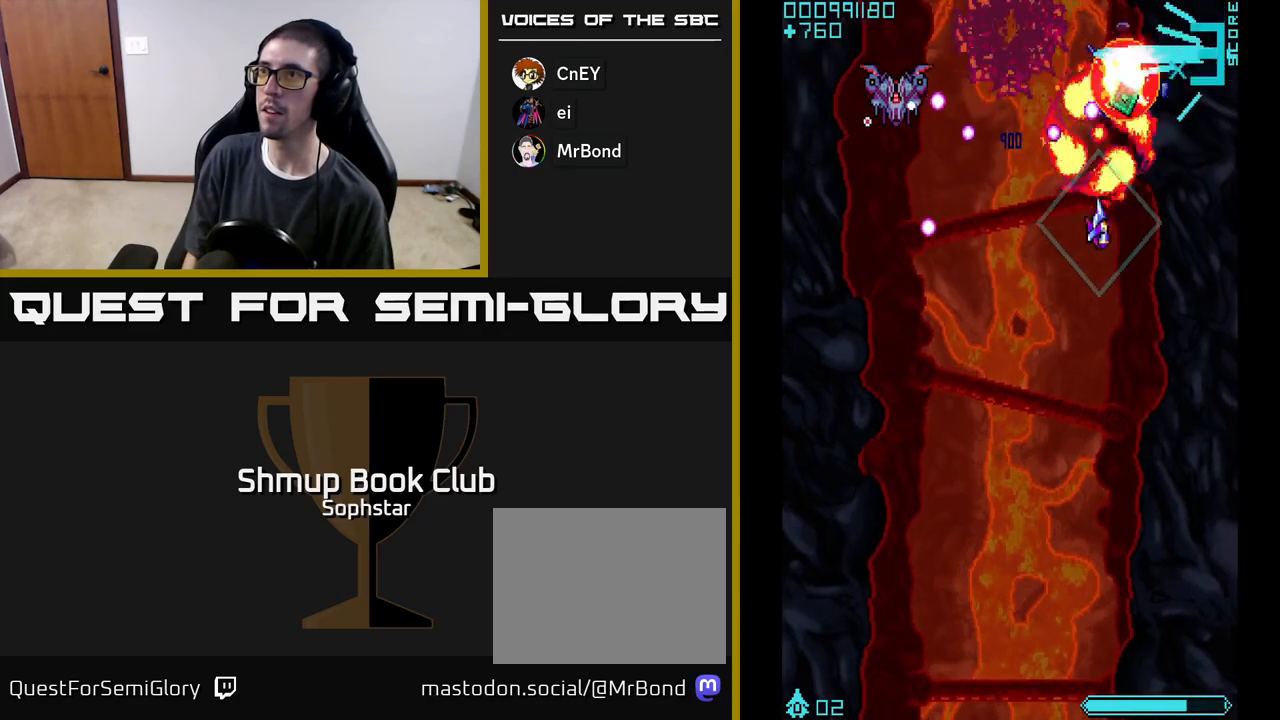
{"buttons": ["A", "DPAD_LEFT"], "left_stick": "center", "events": [[50, "DPAD_LEFT", "down"], [67, "DPAD_DOWN", "up"], [217, "DPAD_DOWN", "down"], [333, "DPAD_DOWN", "up"]]}
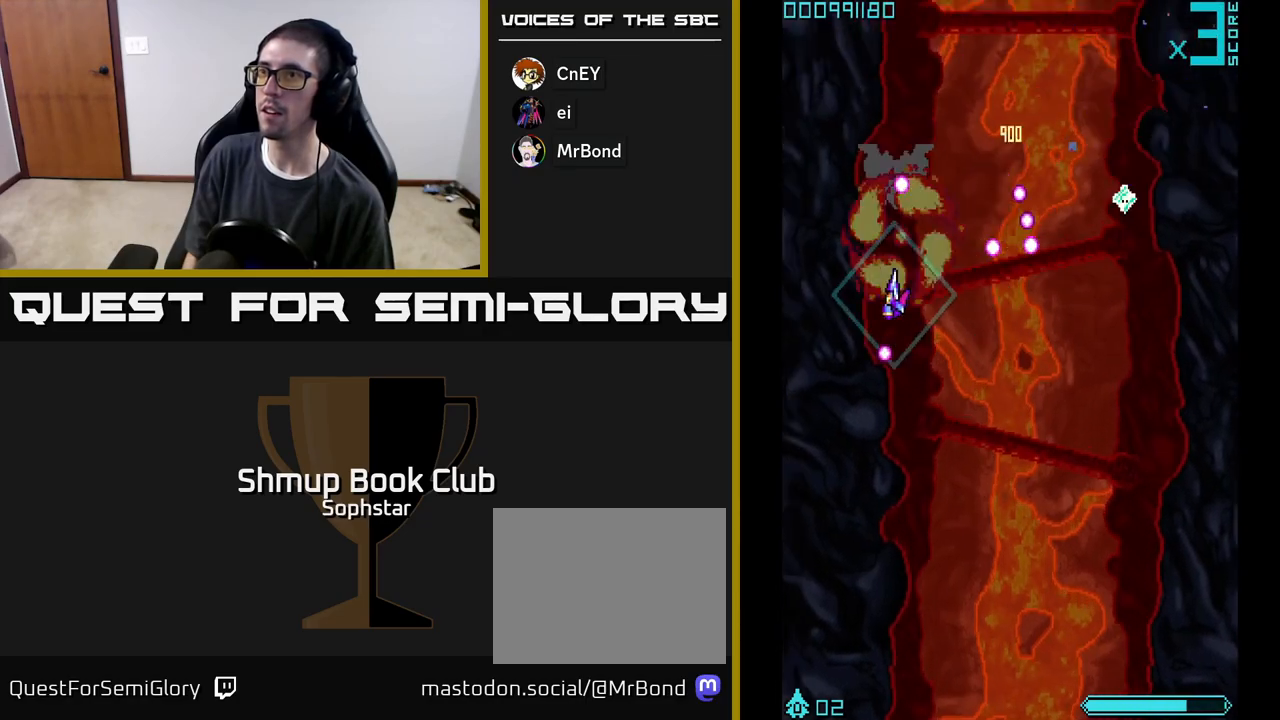
{"buttons": ["A", "DPAD_UP", "DPAD_RIGHT"], "left_stick": "center", "events": [[100, "DPAD_LEFT", "up"], [417, "DPAD_RIGHT", "down"], [450, "DPAD_UP", "down"]]}
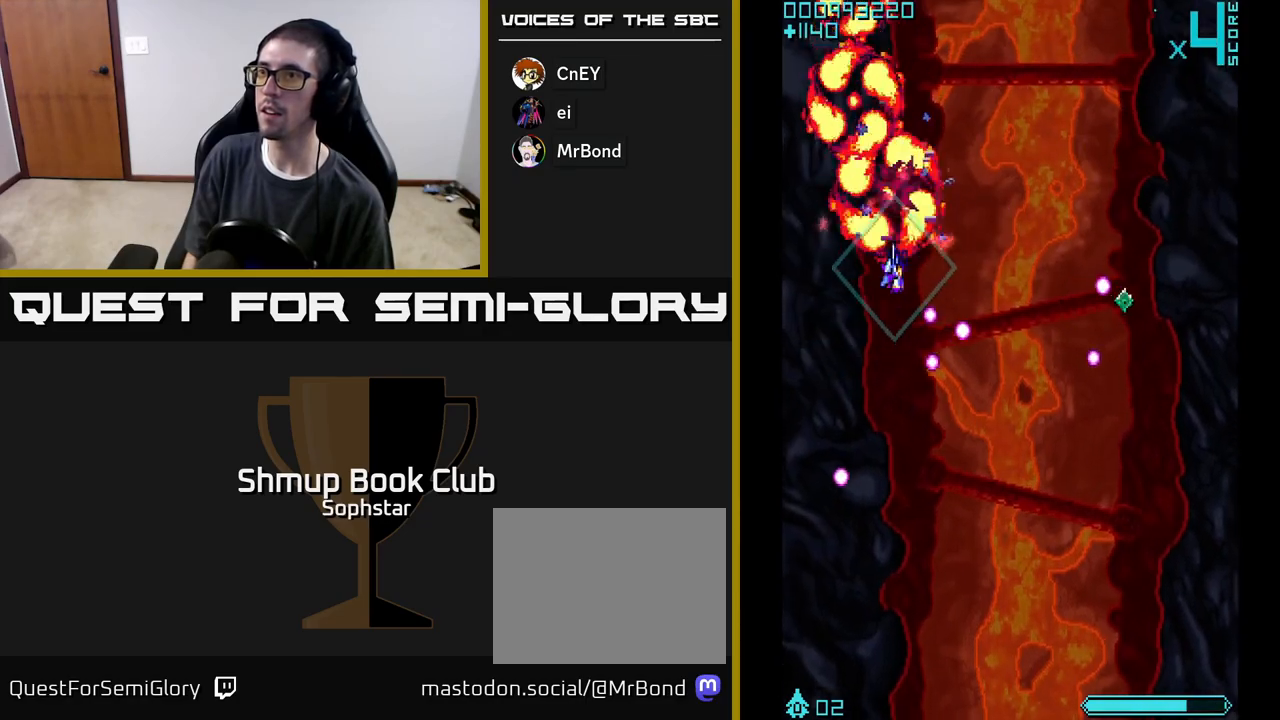
{"buttons": ["A", "DPAD_DOWN", "DPAD_RIGHT"], "left_stick": "center", "events": [[33, "DPAD_UP", "up"], [283, "DPAD_DOWN", "down"]]}
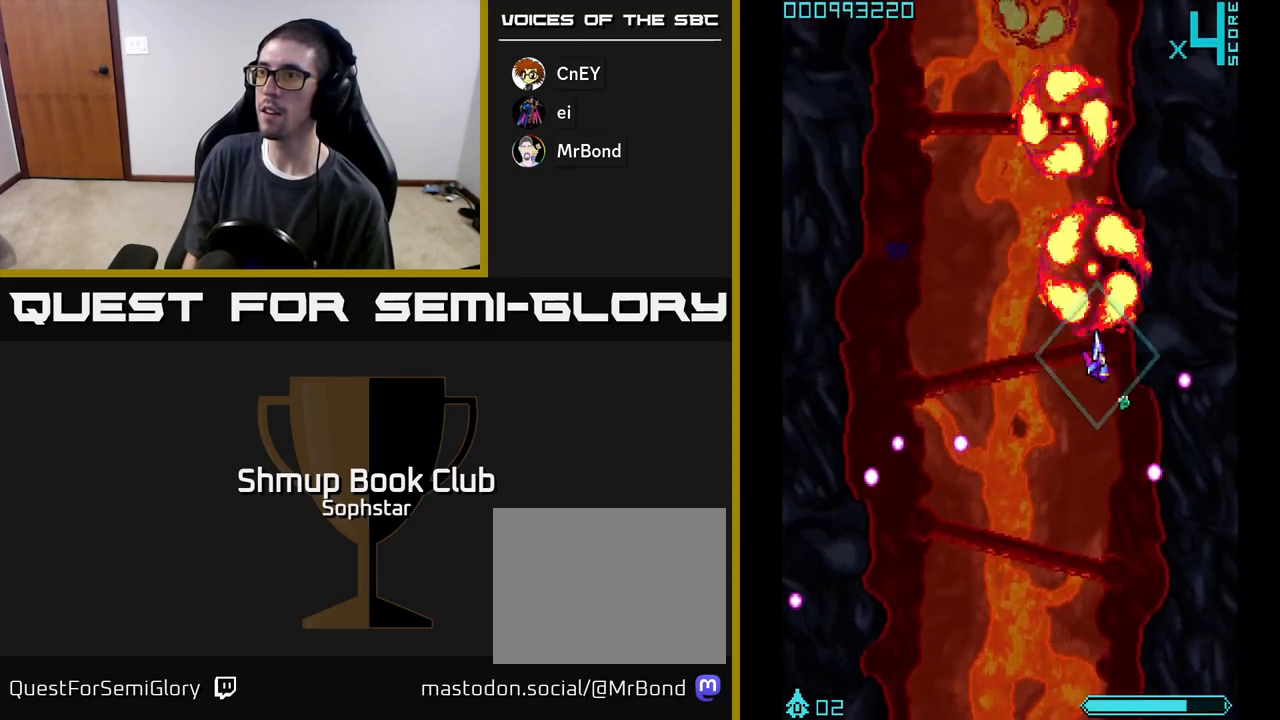
{"buttons": ["A", "DPAD_UP", "DPAD_LEFT"], "left_stick": "center", "events": [[183, "DPAD_RIGHT", "up"], [300, "DPAD_DOWN", "up"], [300, "DPAD_LEFT", "down"], [383, "DPAD_UP", "down"]]}
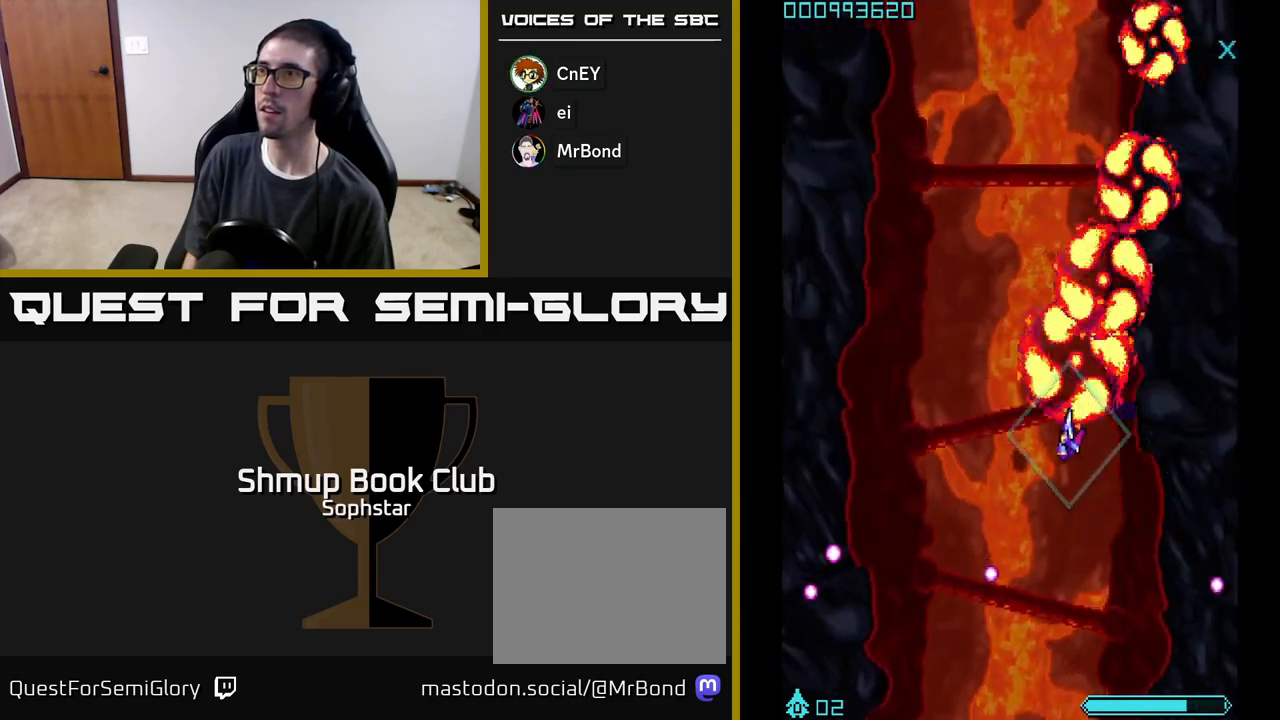
{"buttons": ["A", "DPAD_UP", "DPAD_LEFT"], "left_stick": "center", "events": []}
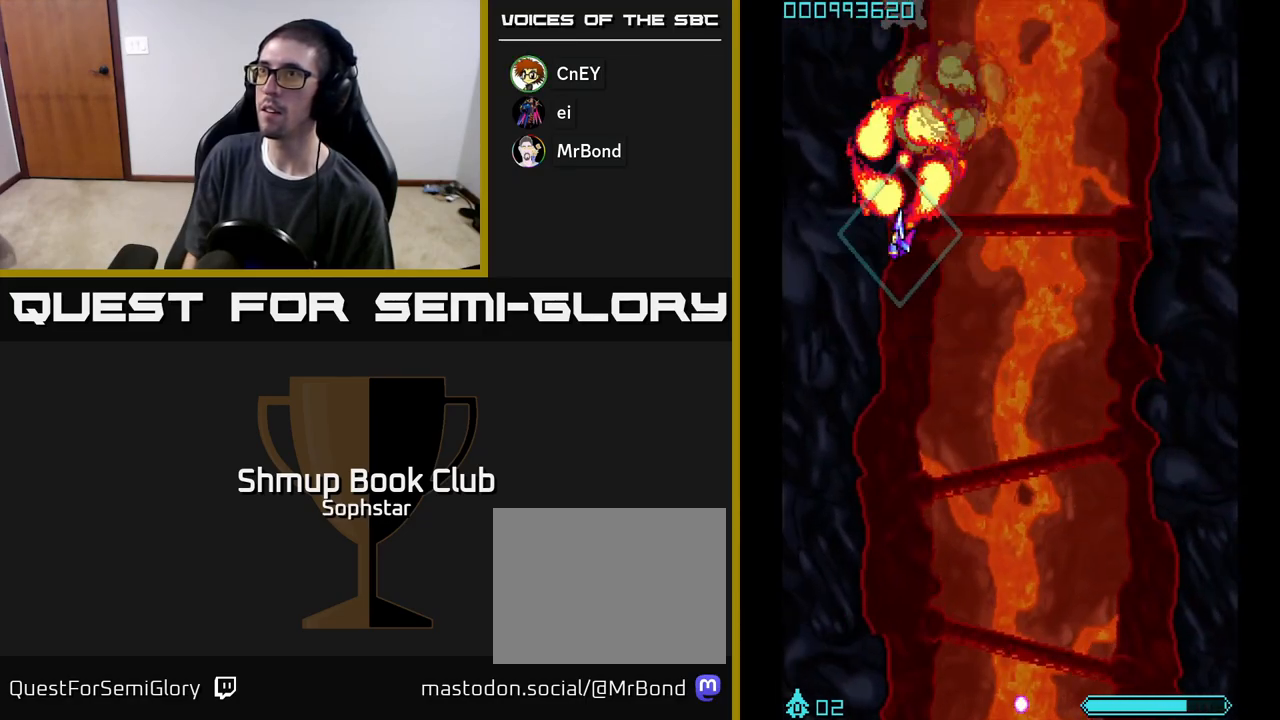
{"buttons": ["A"], "left_stick": "center"}
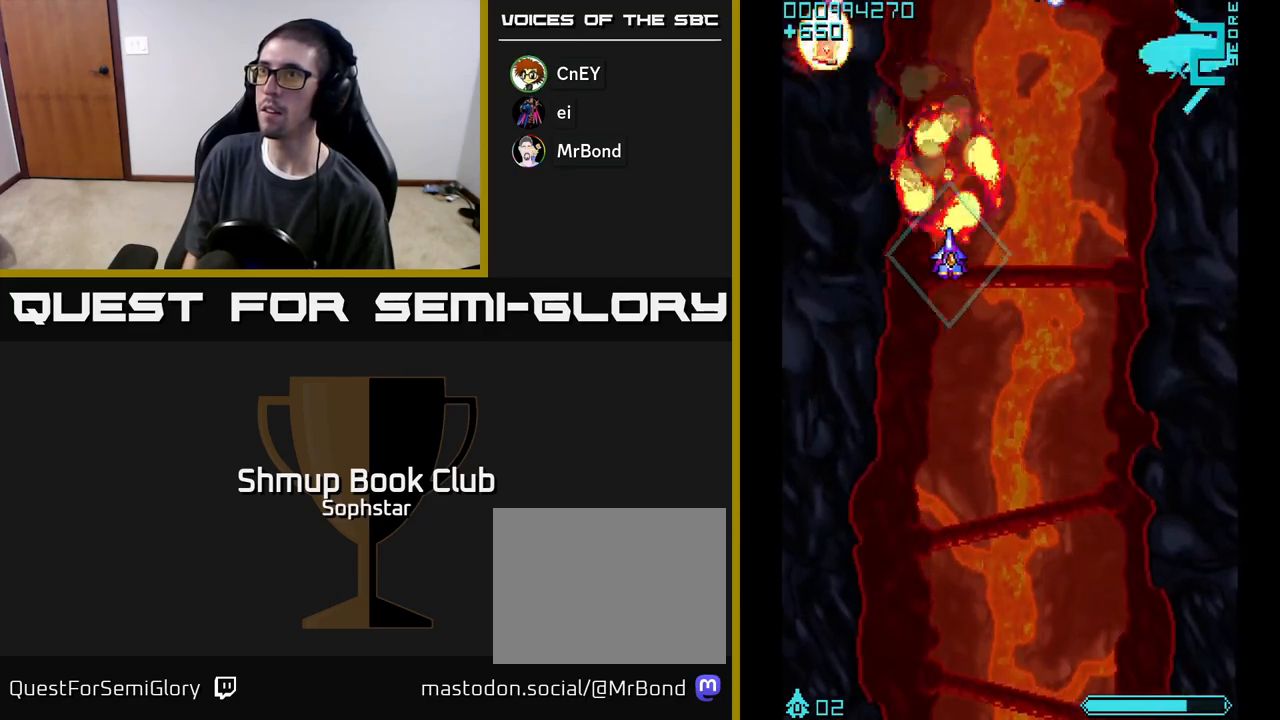
{"buttons": ["A", "DPAD_RIGHT"], "left_stick": "center", "events": [[67, "DPAD_UP", "down"], [133, "DPAD_UP", "up"], [217, "DPAD_RIGHT", "down"]]}
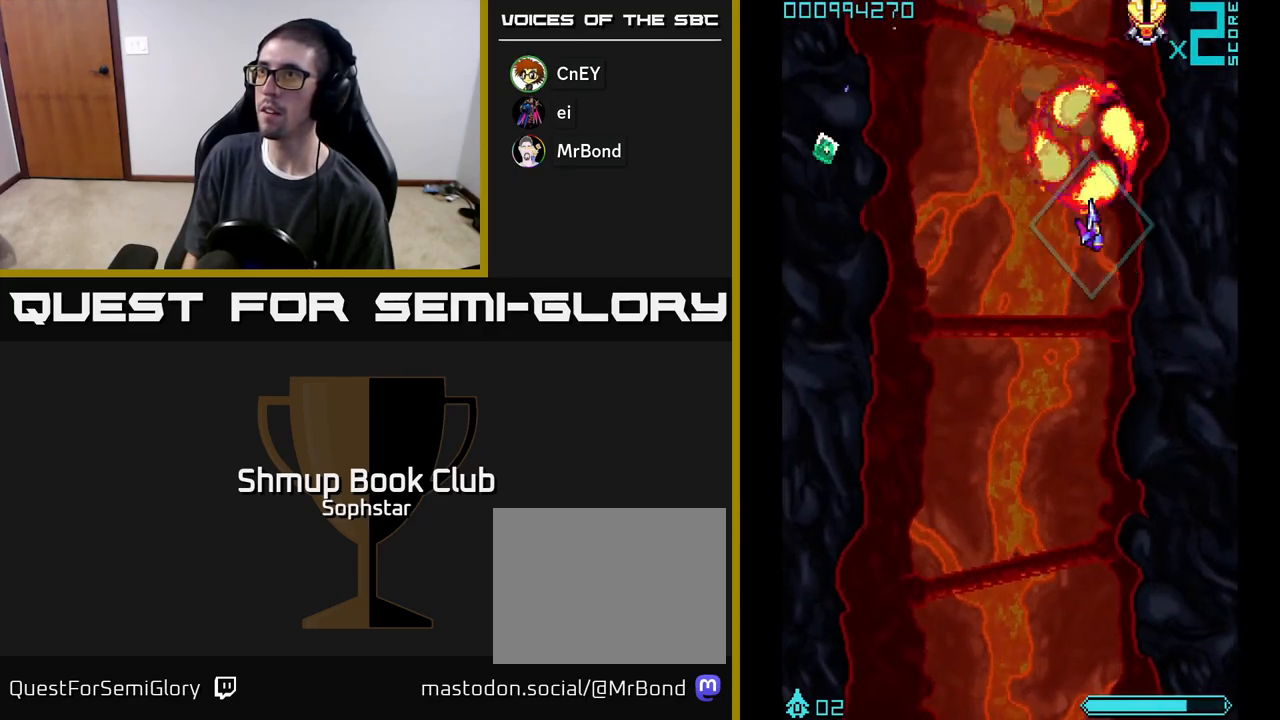
{"buttons": ["A", "DPAD_LEFT"], "left_stick": "center", "events": [[133, "DPAD_DOWN", "down"], [167, "DPAD_RIGHT", "up"], [383, "DPAD_LEFT", "down"], [400, "DPAD_DOWN", "up"]]}
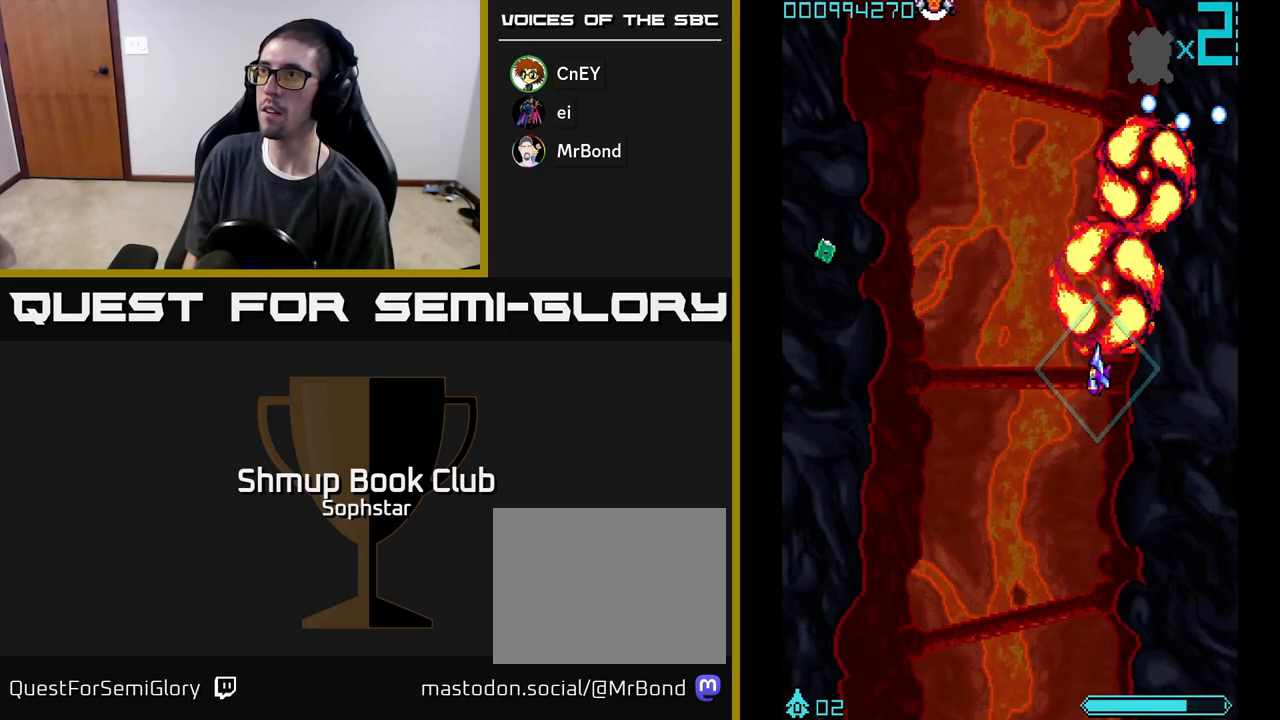
{"buttons": ["A", "DPAD_LEFT"], "left_stick": "center", "events": []}
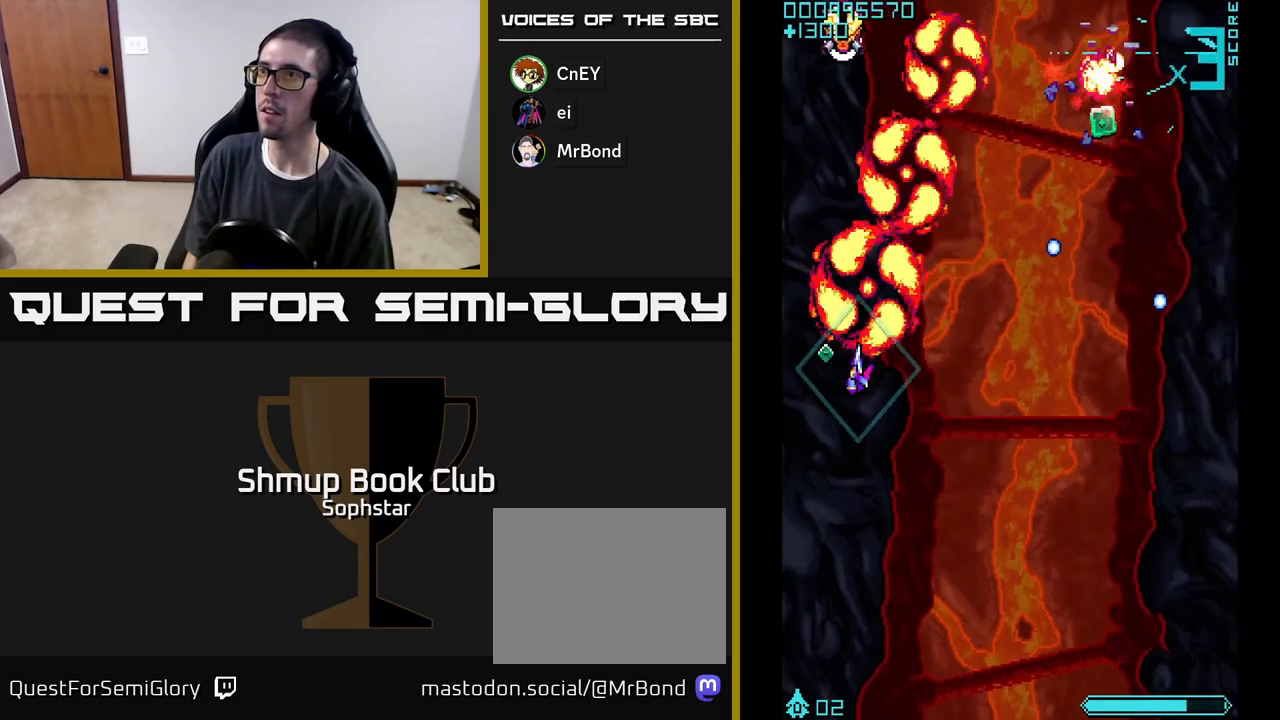
{"buttons": ["A", "DPAD_RIGHT"], "left_stick": "center", "events": [[83, "DPAD_LEFT", "up"], [133, "DPAD_UP", "down"], [267, "DPAD_RIGHT", "down"], [317, "DPAD_UP", "up"]]}
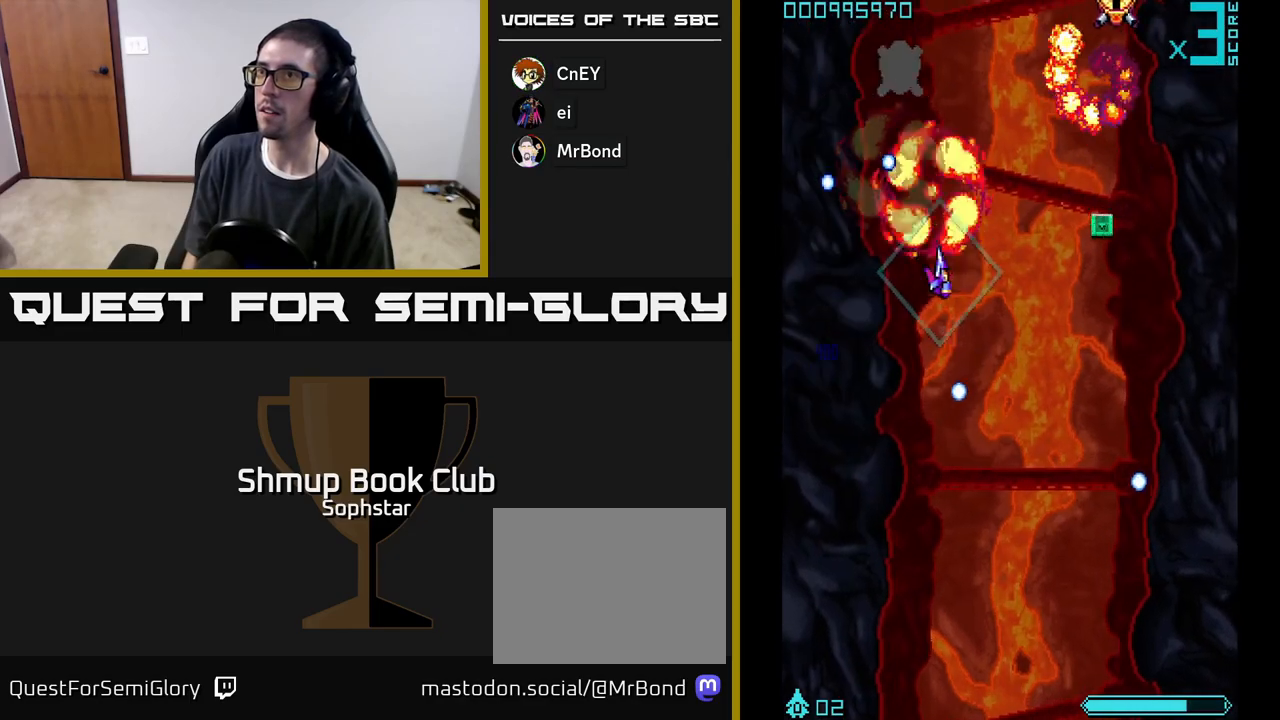
{"buttons": ["A", "DPAD_LEFT"], "left_stick": "center", "events": [[400, "DPAD_RIGHT", "up"], [433, "DPAD_LEFT", "down"]]}
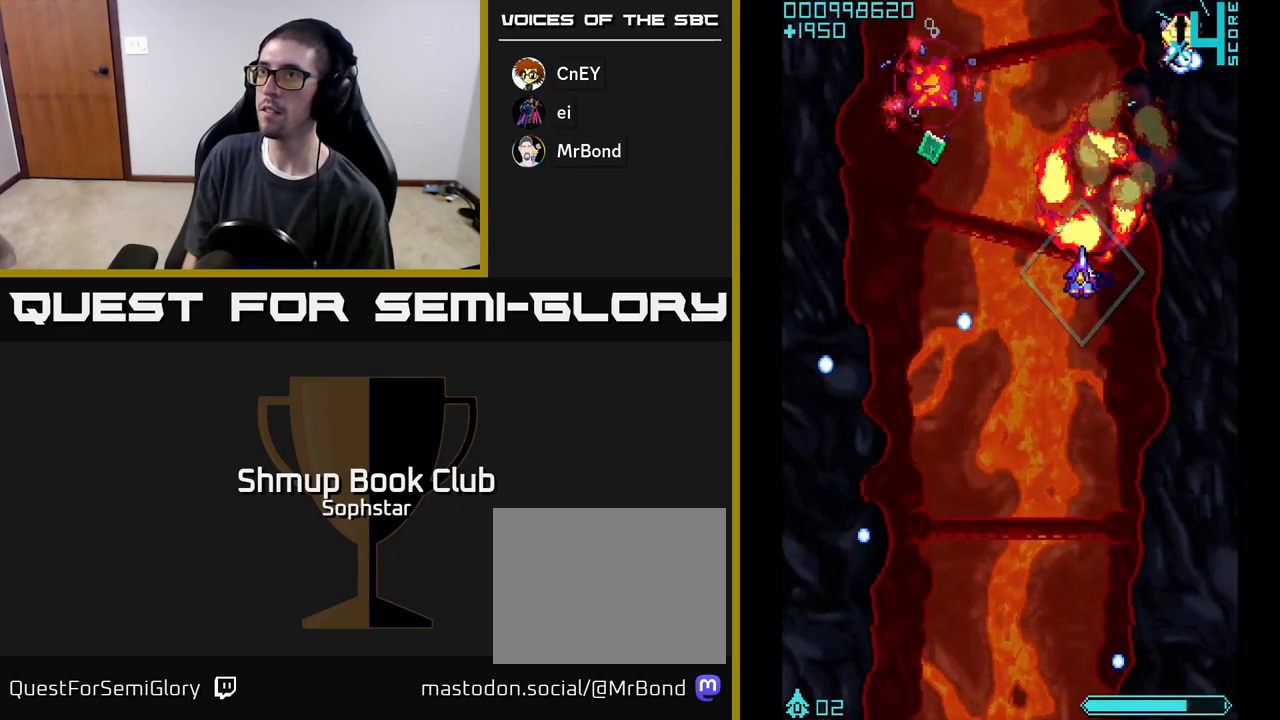
{"buttons": ["A", "DPAD_DOWN", "DPAD_LEFT"], "left_stick": "center", "events": [[67, "DPAD_LEFT", "up"], [83, "DPAD_DOWN", "down"], [100, "DPAD_RIGHT", "down"], [117, "DPAD_DOWN", "up"], [267, "DPAD_RIGHT", "up"], [300, "DPAD_LEFT", "down"], [500, "DPAD_DOWN", "down"]]}
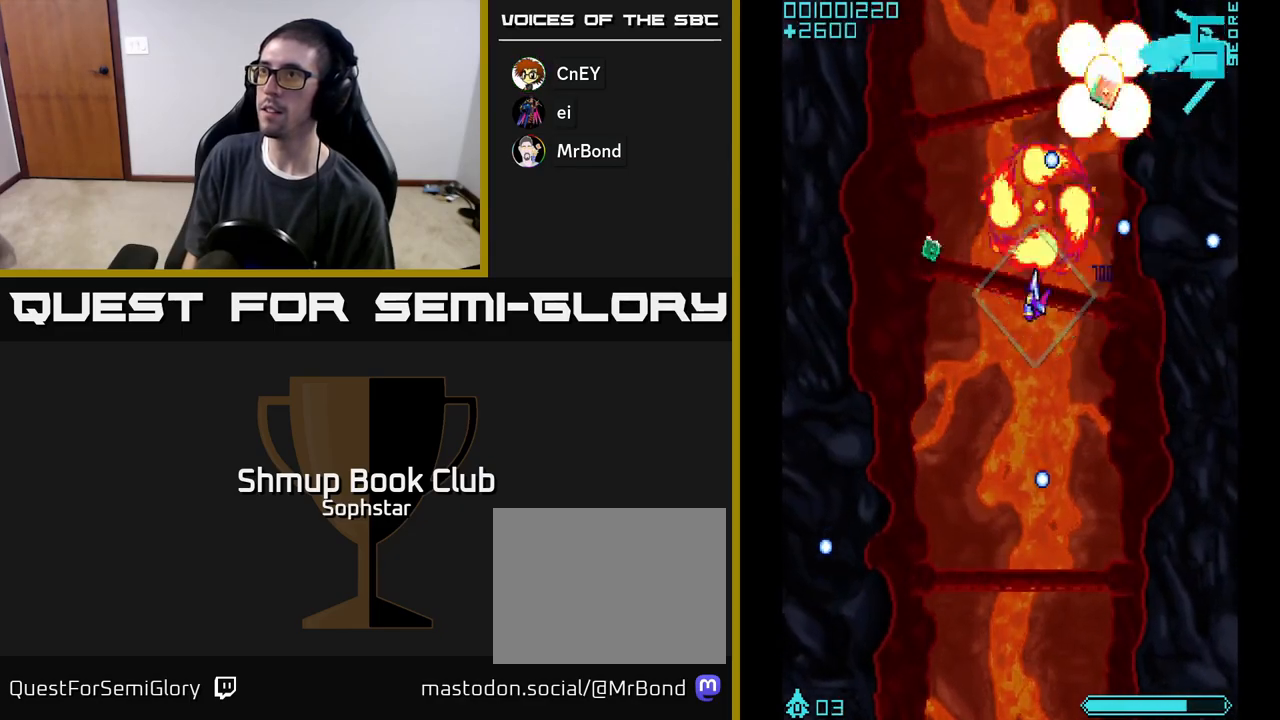
{"buttons": ["A", "DPAD_RIGHT"], "left_stick": "center", "events": [[50, "DPAD_LEFT", "up"], [133, "DPAD_DOWN", "up"], [133, "DPAD_LEFT", "down"], [317, "DPAD_LEFT", "up"], [367, "DPAD_RIGHT", "down"]]}
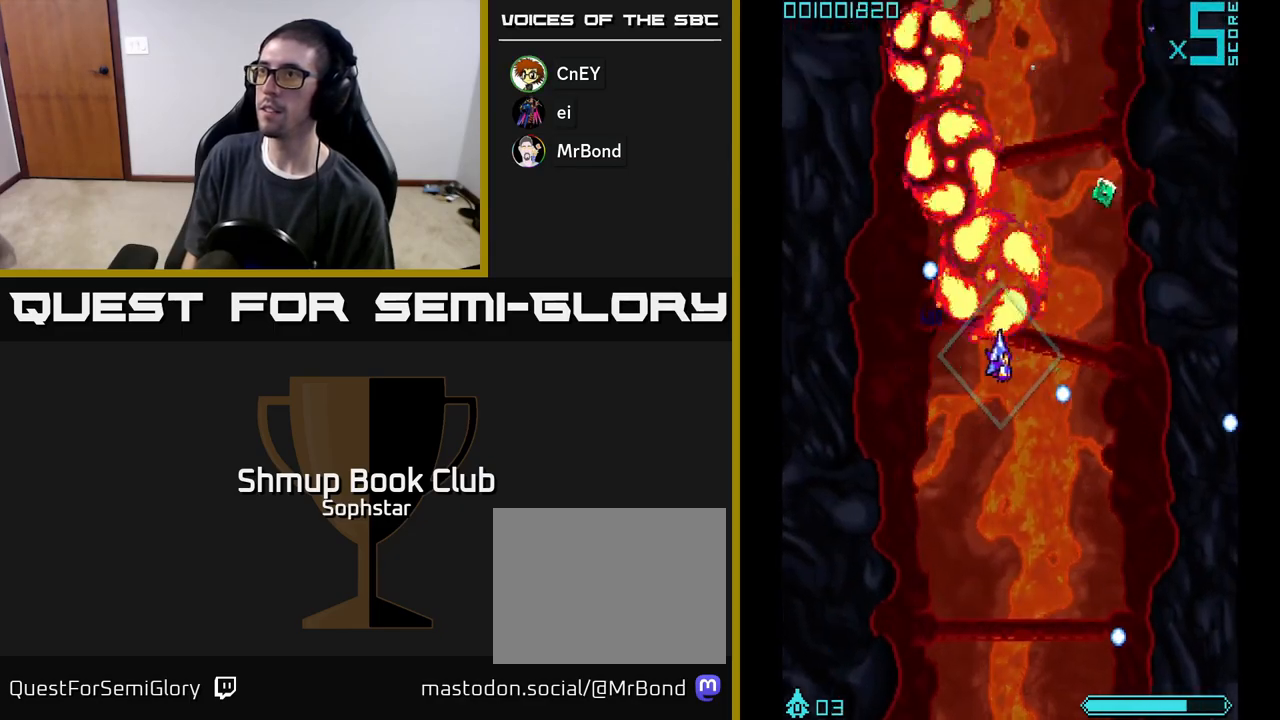
{"buttons": ["A", "DPAD_LEFT"], "left_stick": "center", "events": [[83, "DPAD_UP", "down"], [300, "DPAD_RIGHT", "up"], [367, "DPAD_LEFT", "down"], [383, "DPAD_UP", "up"]]}
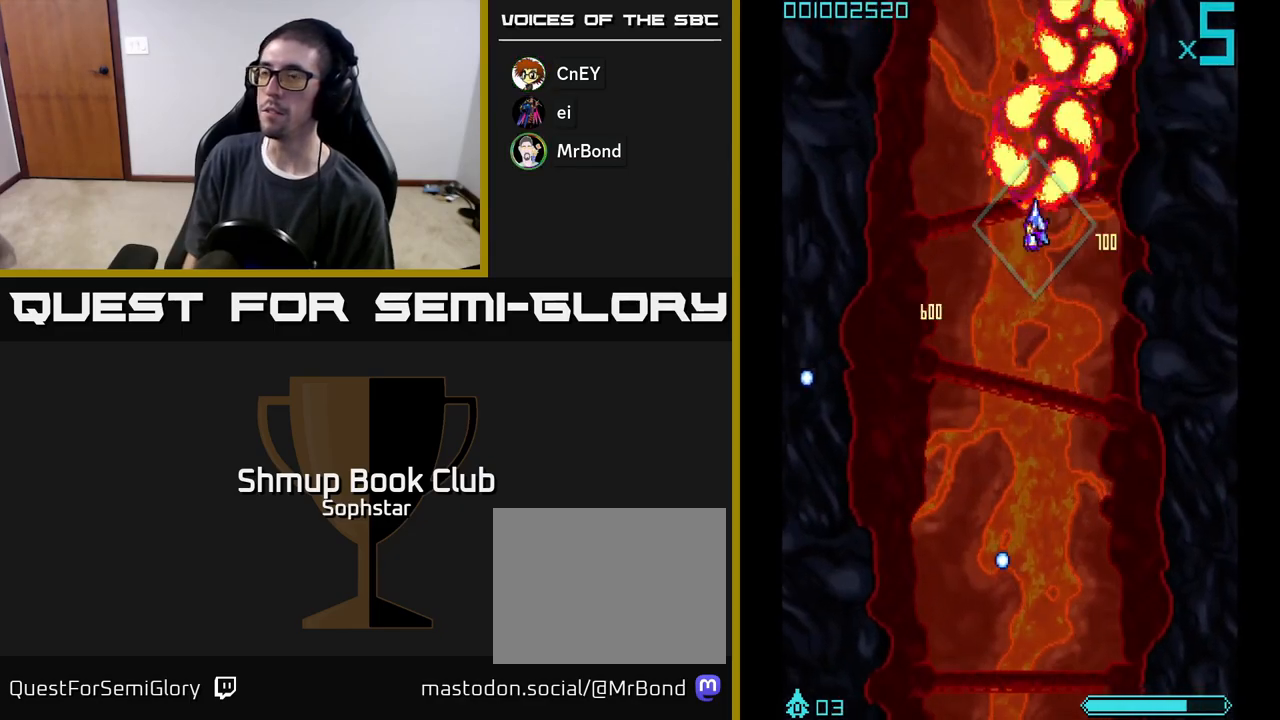
{"buttons": ["A", "DPAD_RIGHT"], "left_stick": "center", "events": [[17, "DPAD_DOWN", "down"], [233, "DPAD_LEFT", "up"], [383, "DPAD_RIGHT", "down"], [417, "DPAD_DOWN", "up"]]}
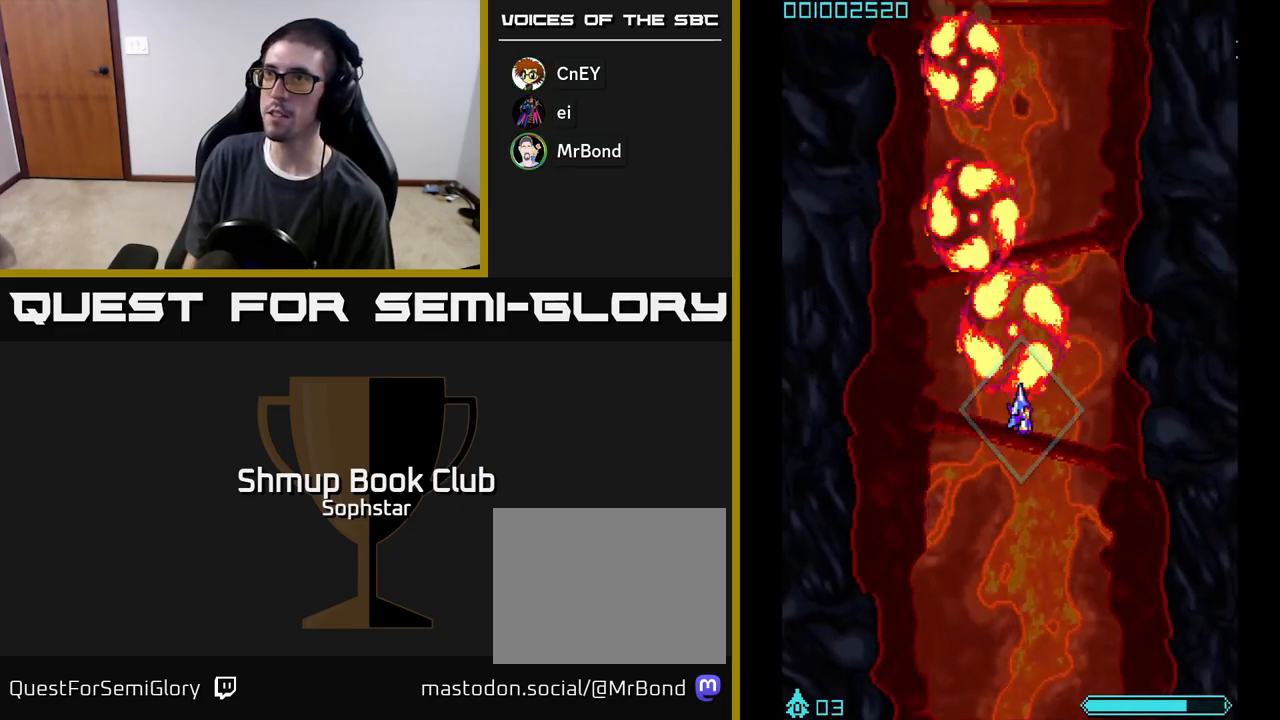
{"buttons": ["A", "DPAD_UP"], "left_stick": "center", "events": [[17, "DPAD_RIGHT", "up"], [283, "DPAD_UP", "down"]]}
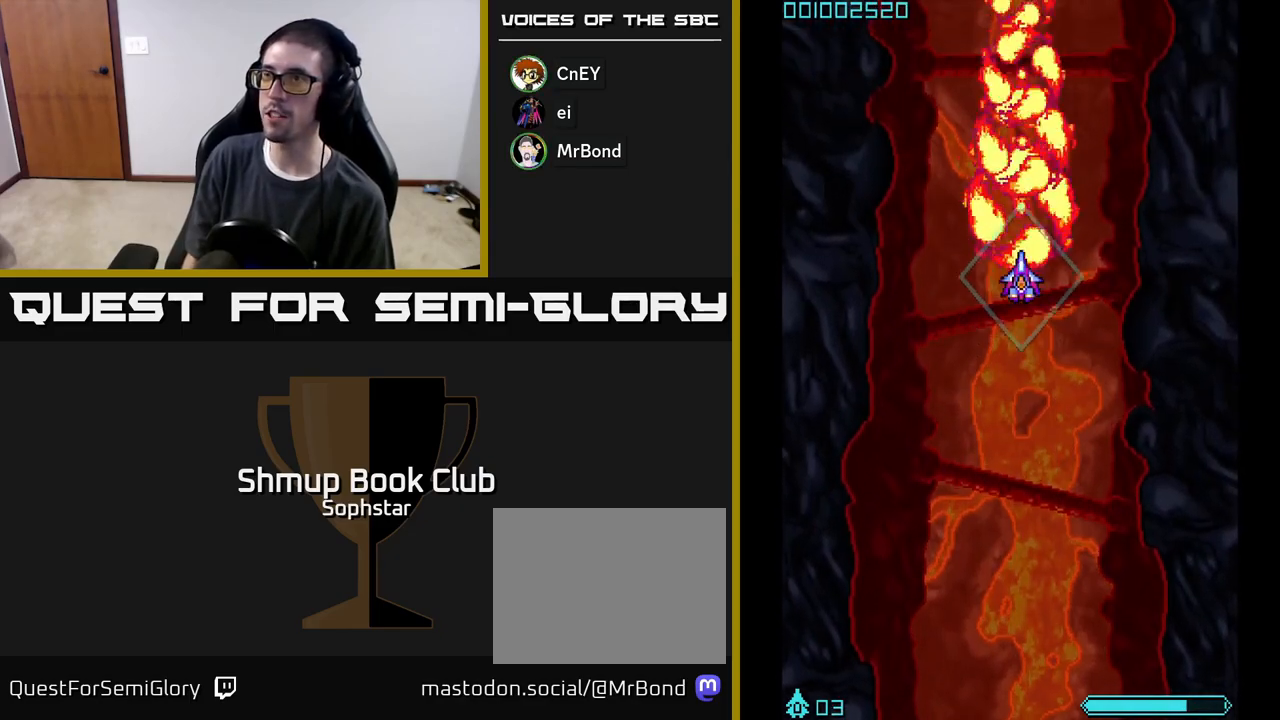
{"buttons": ["A"], "left_stick": "center", "events": [[50, "DPAD_LEFT", "down"], [117, "DPAD_UP", "up"], [217, "DPAD_DOWN", "down"], [217, "DPAD_LEFT", "up"], [300, "DPAD_RIGHT", "down"], [333, "DPAD_DOWN", "up"], [417, "DPAD_RIGHT", "up"]]}
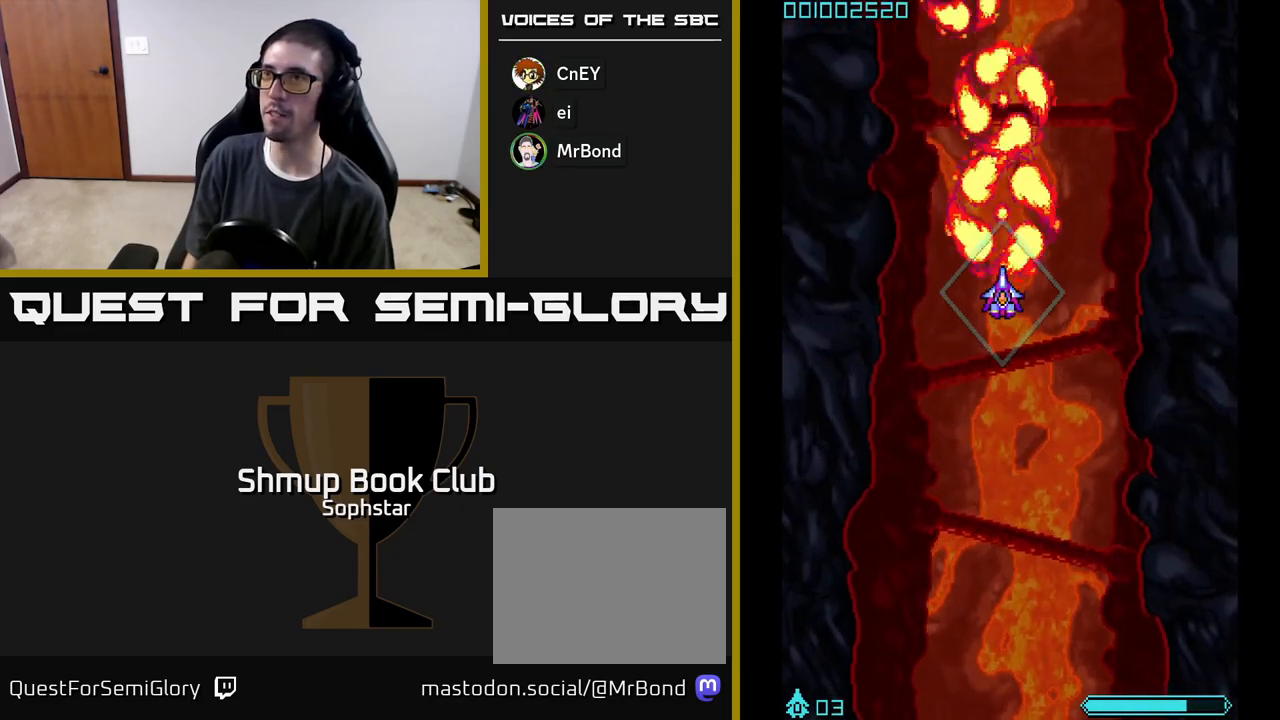
{"buttons": ["A", "DPAD_UP"], "left_stick": "center", "events": [[400, "DPAD_UP", "down"]]}
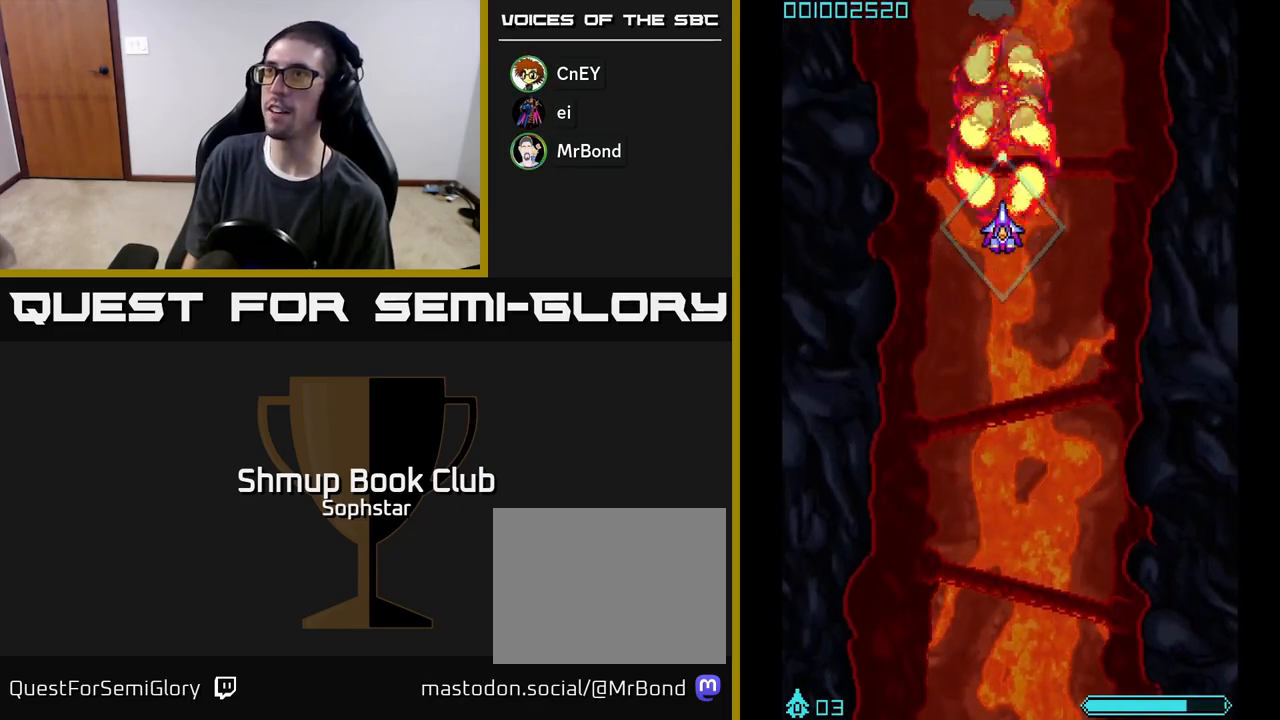
{"buttons": ["A", "DPAD_DOWN", "DPAD_RIGHT"], "left_stick": "center", "events": [[33, "DPAD_UP", "up"], [417, "DPAD_RIGHT", "down"], [467, "DPAD_DOWN", "down"]]}
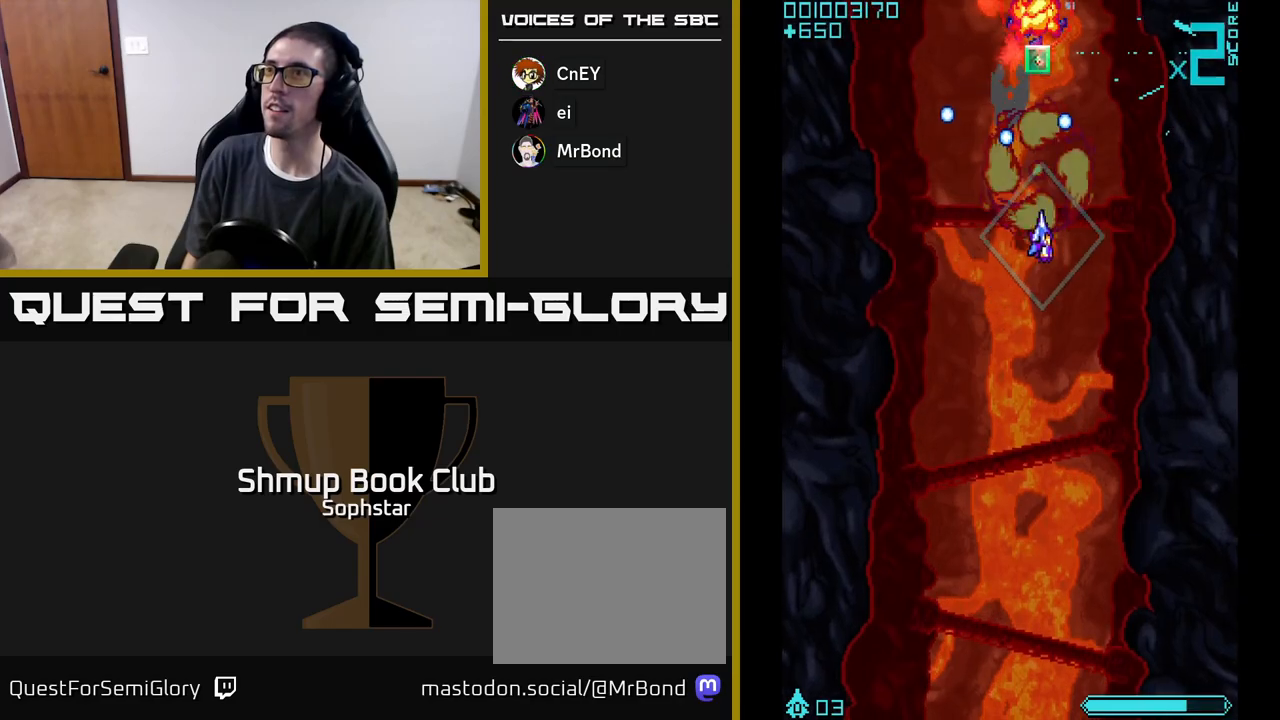
{"buttons": ["A", "DPAD_UP"], "left_stick": "center", "events": [[67, "DPAD_RIGHT", "up"], [267, "DPAD_DOWN", "up"], [300, "DPAD_UP", "down"]]}
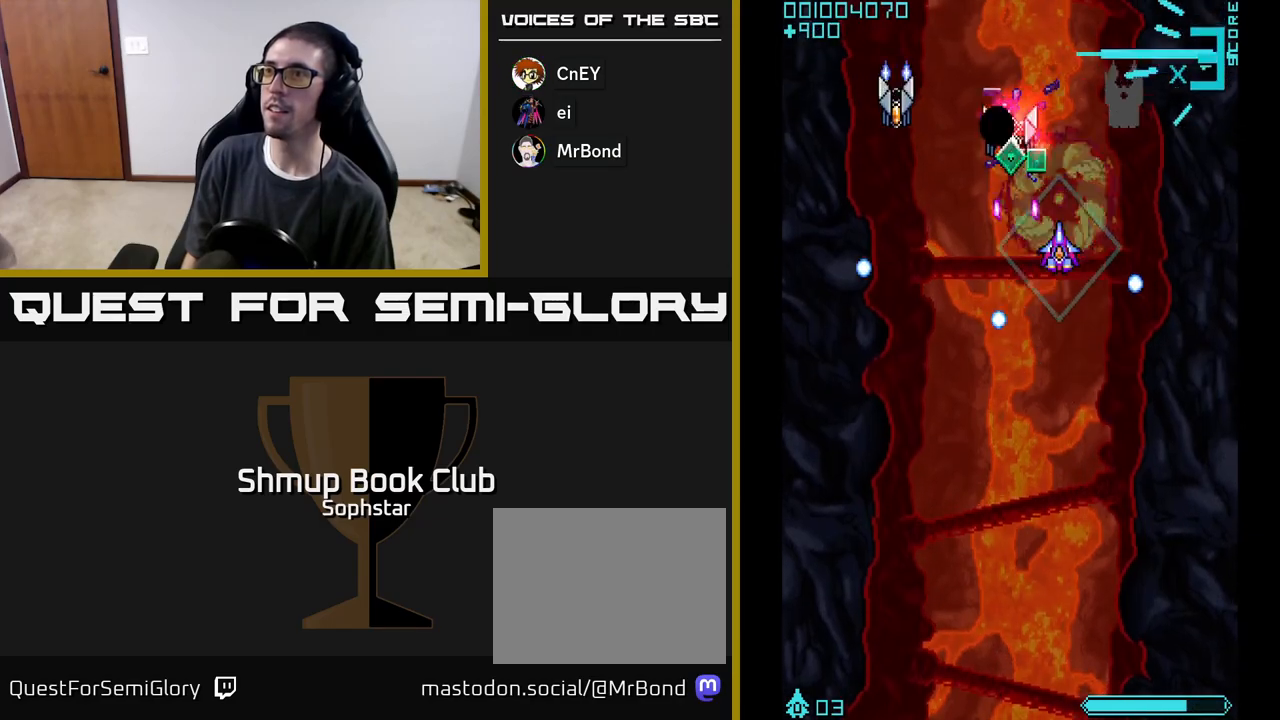
{"buttons": ["A", "DPAD_DOWN", "DPAD_RIGHT"], "left_stick": "center", "events": [[83, "DPAD_LEFT", "down"], [100, "DPAD_UP", "up"], [150, "DPAD_DOWN", "down"], [167, "DPAD_LEFT", "up"], [200, "DPAD_RIGHT", "down"]]}
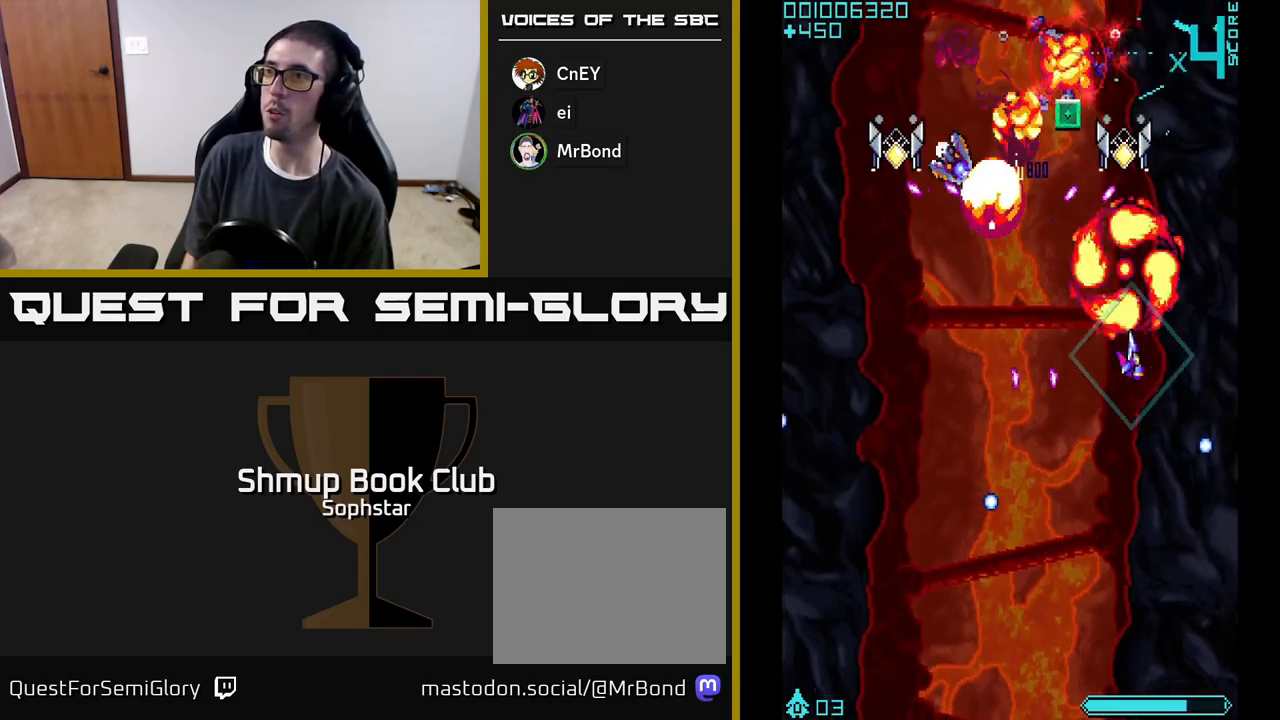
{"buttons": ["A", "DPAD_LEFT"], "left_stick": "center", "events": [[50, "DPAD_RIGHT", "up"], [133, "DPAD_LEFT", "down"], [217, "DPAD_DOWN", "up"]]}
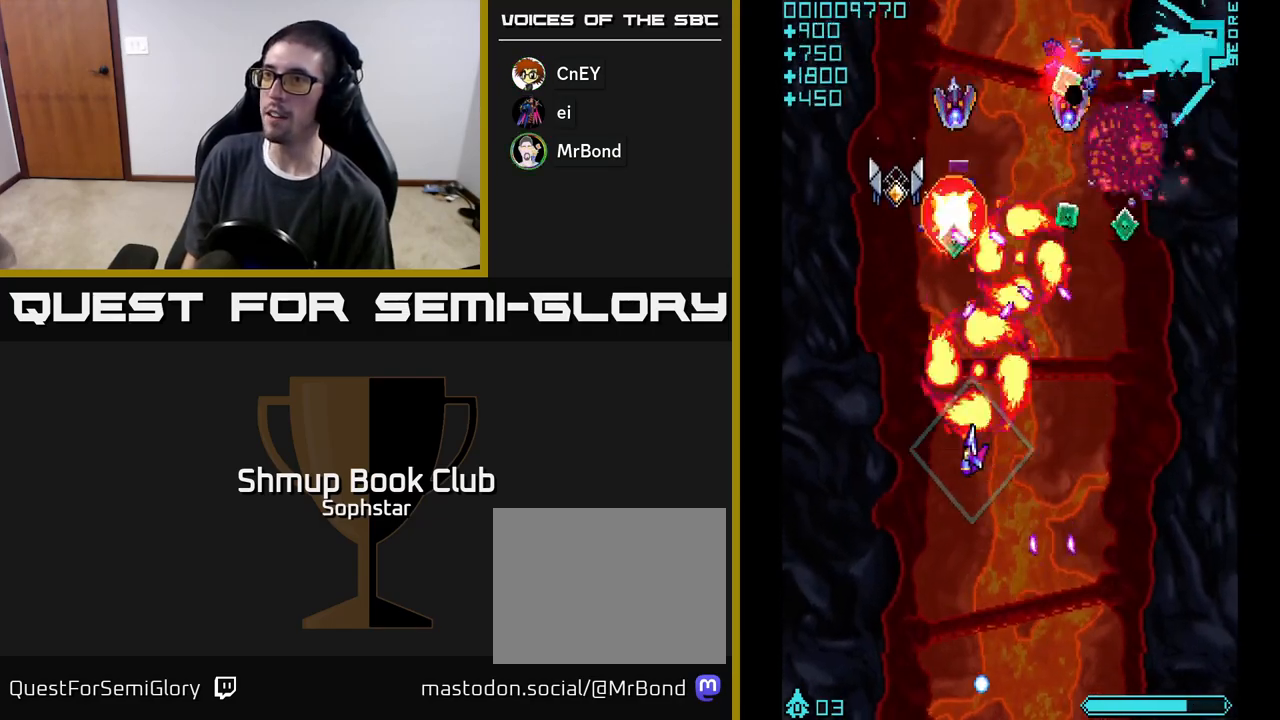
{"buttons": ["A", "DPAD_RIGHT"], "left_stick": "center", "events": [[283, "DPAD_UP", "down"], [350, "DPAD_LEFT", "up"], [433, "DPAD_RIGHT", "down"], [467, "DPAD_UP", "up"]]}